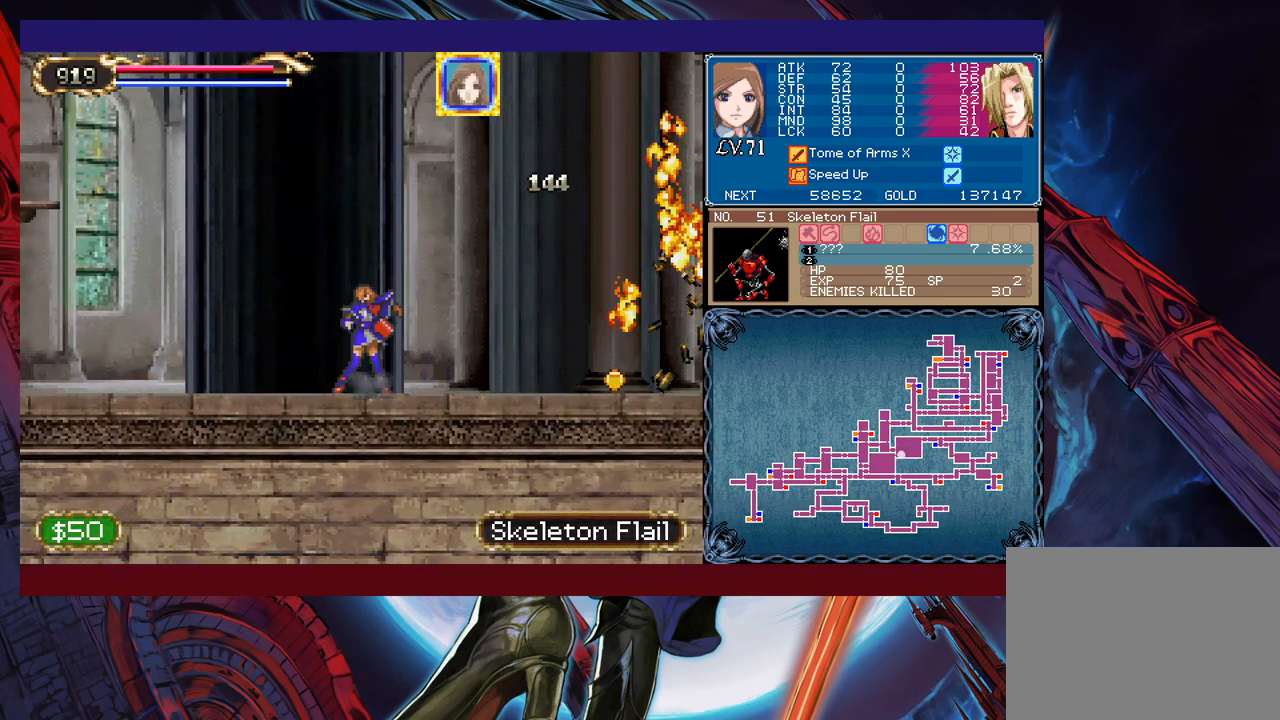
Gameplay with a controller (Xbox layout); each line is a JSON object with the inputs held at the frame after it. "events" lists button and stick changes between this image and that frame as [ms after this image, input, new state], when the widget could be followed in between. Not read: L2 R2 right_stick.
{"buttons": [], "left_stick": "left", "events": []}
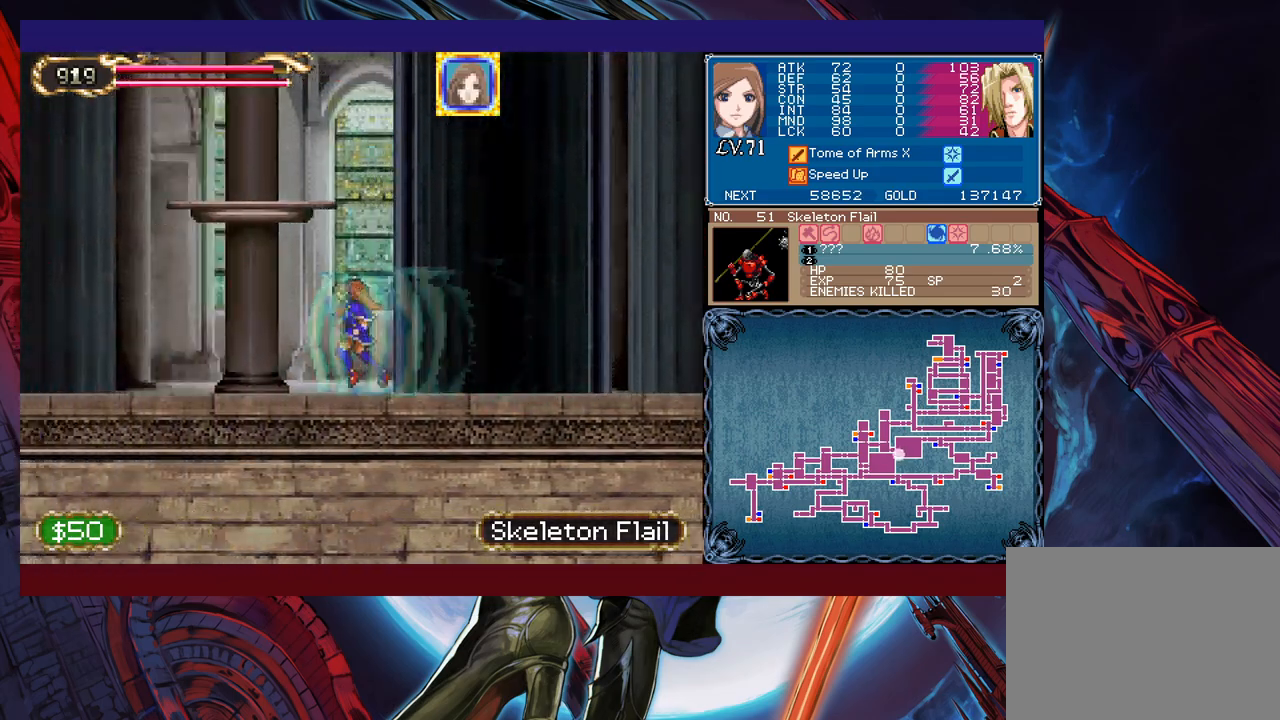
{"buttons": [], "left_stick": "left", "events": []}
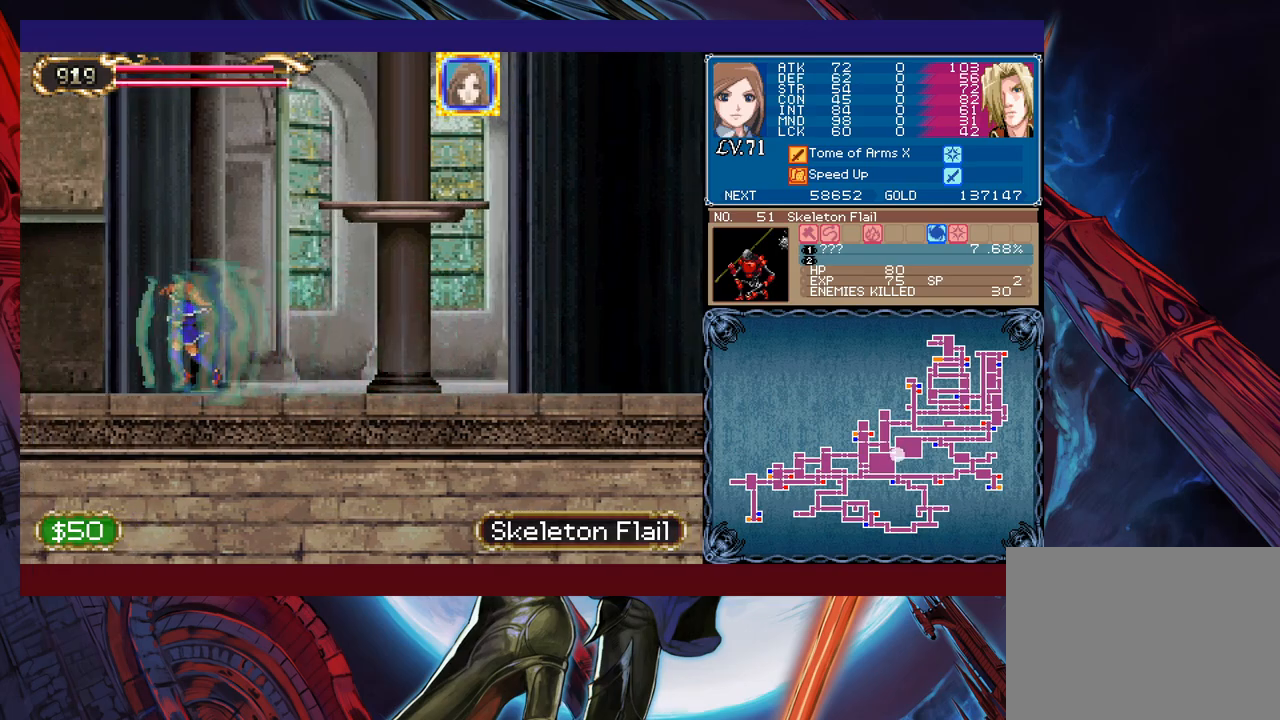
{"buttons": [], "left_stick": "right", "events": [[333, "left_stick", "right"]]}
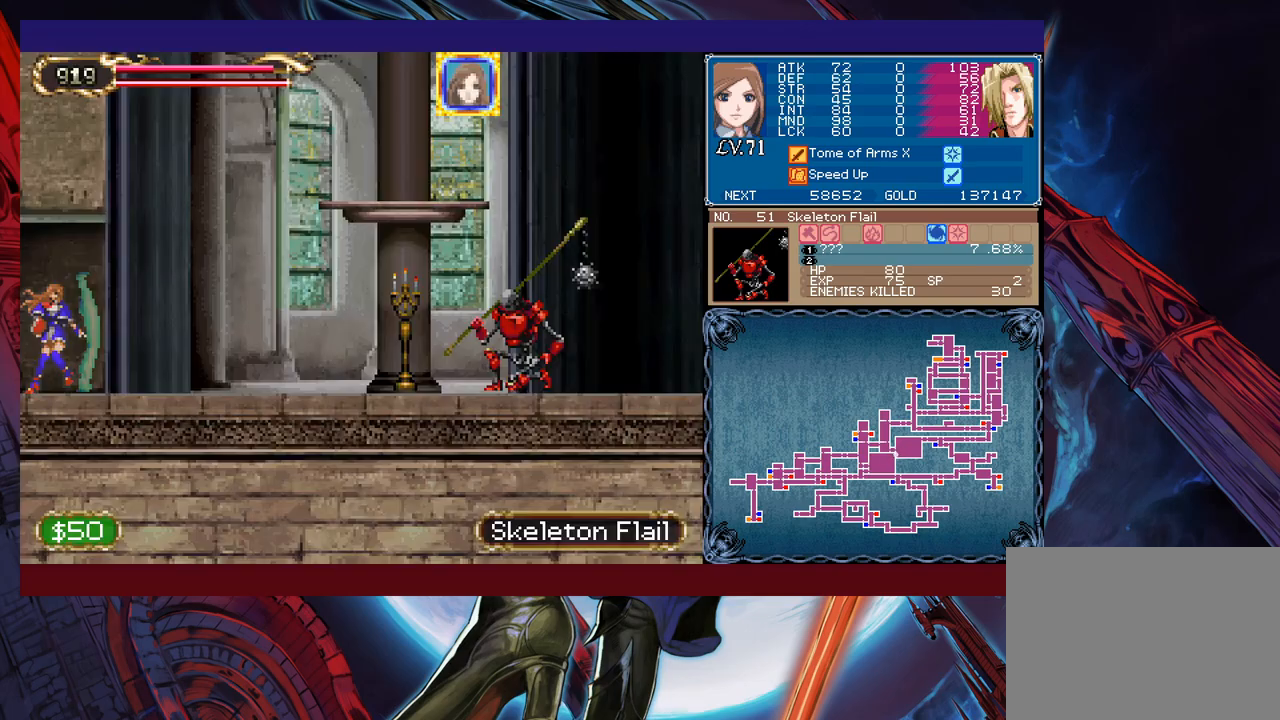
{"buttons": ["X"], "left_stick": "right", "events": [[133, "B", "down"], [267, "B", "up"], [383, "X", "down"]]}
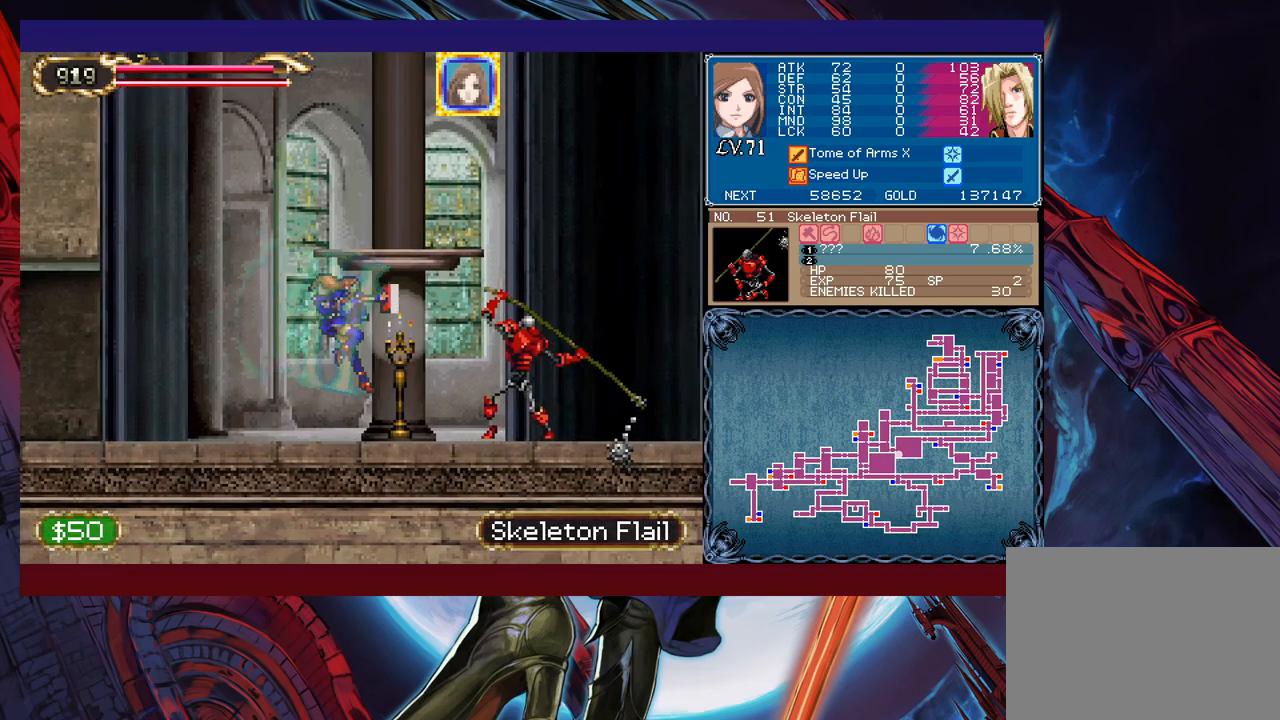
{"buttons": [], "left_stick": "right", "events": [[33, "X", "up"], [83, "left_stick", "down-right"], [133, "Y", "down"], [183, "Y", "up"], [217, "left_stick", "right"]]}
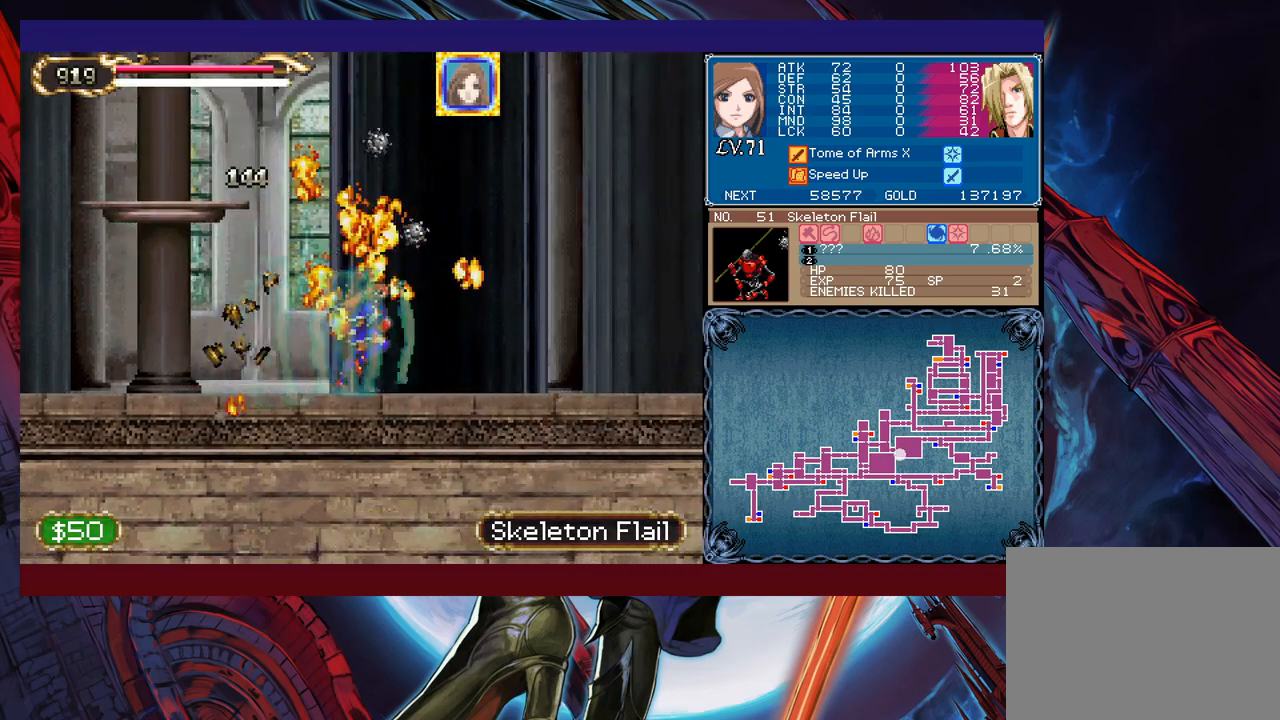
{"buttons": [], "left_stick": "right", "events": [[17, "B", "down"], [133, "B", "up"], [283, "X", "down"], [433, "X", "up"]]}
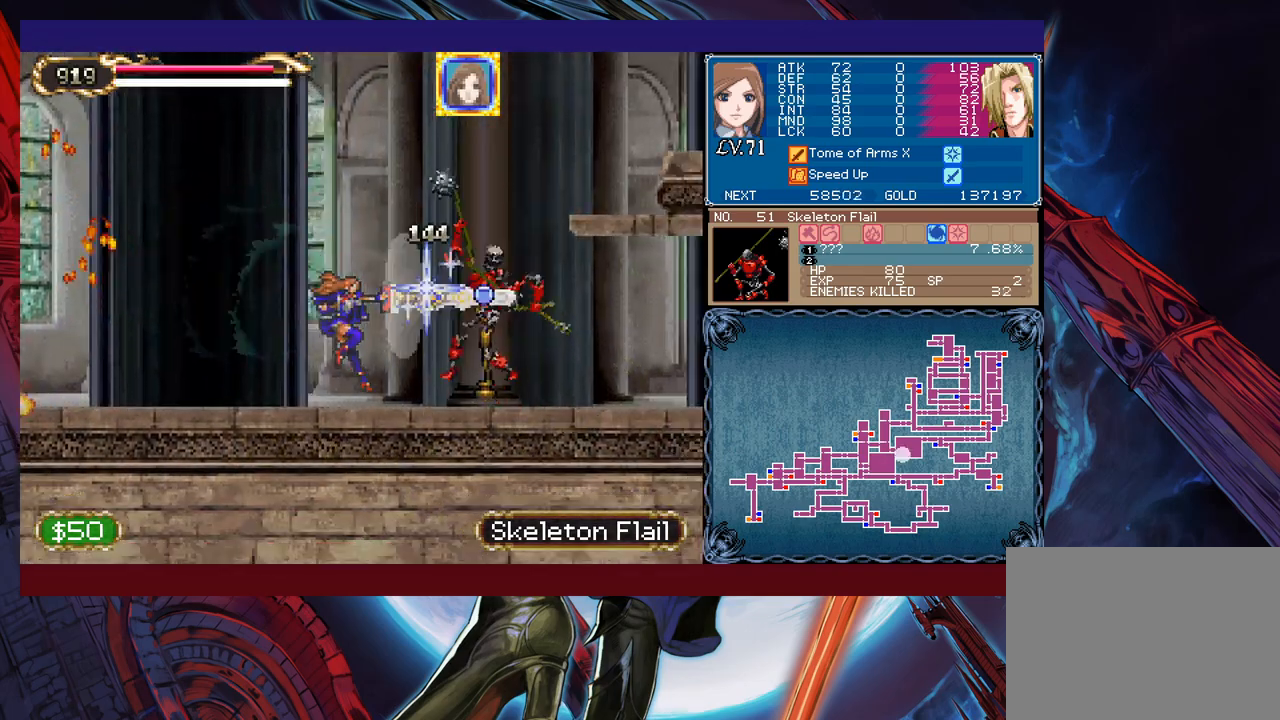
{"buttons": [], "left_stick": "left", "events": [[33, "Y", "down"], [33, "left_stick", "down"], [83, "left_stick", "left"], [117, "Y", "up"]]}
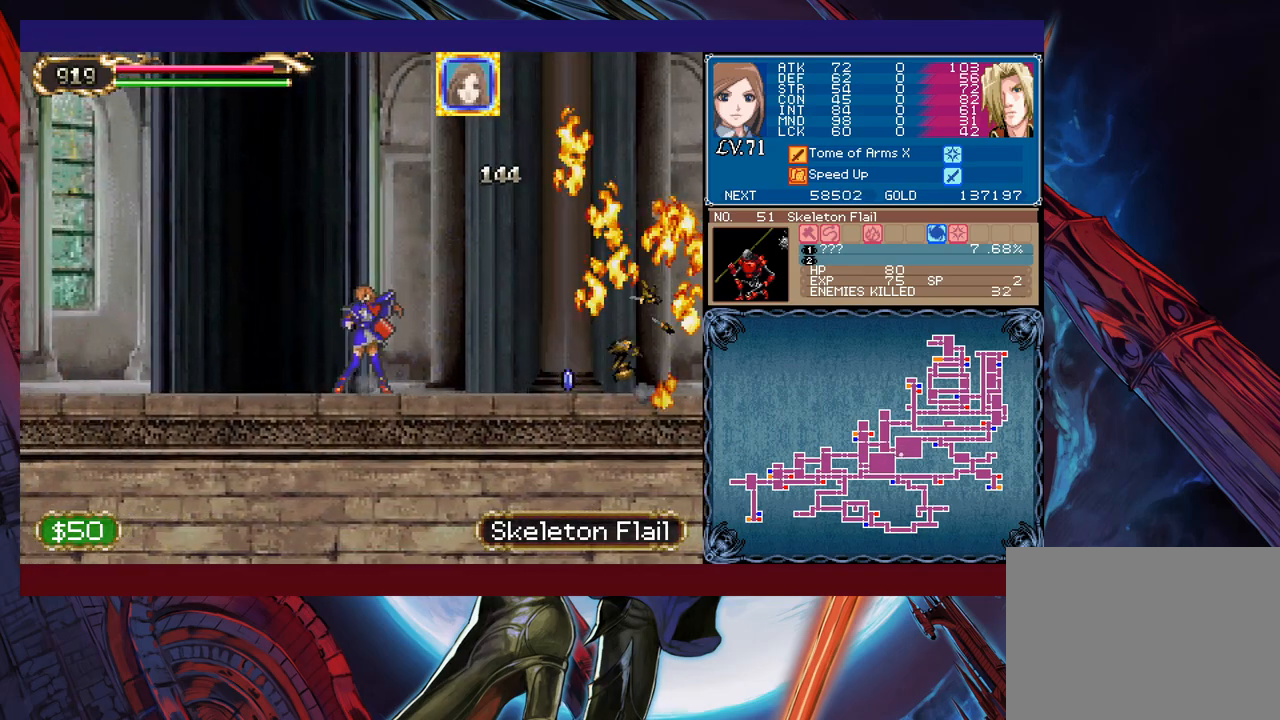
{"buttons": [], "left_stick": "left", "events": [[333, "B", "down"], [417, "B", "up"]]}
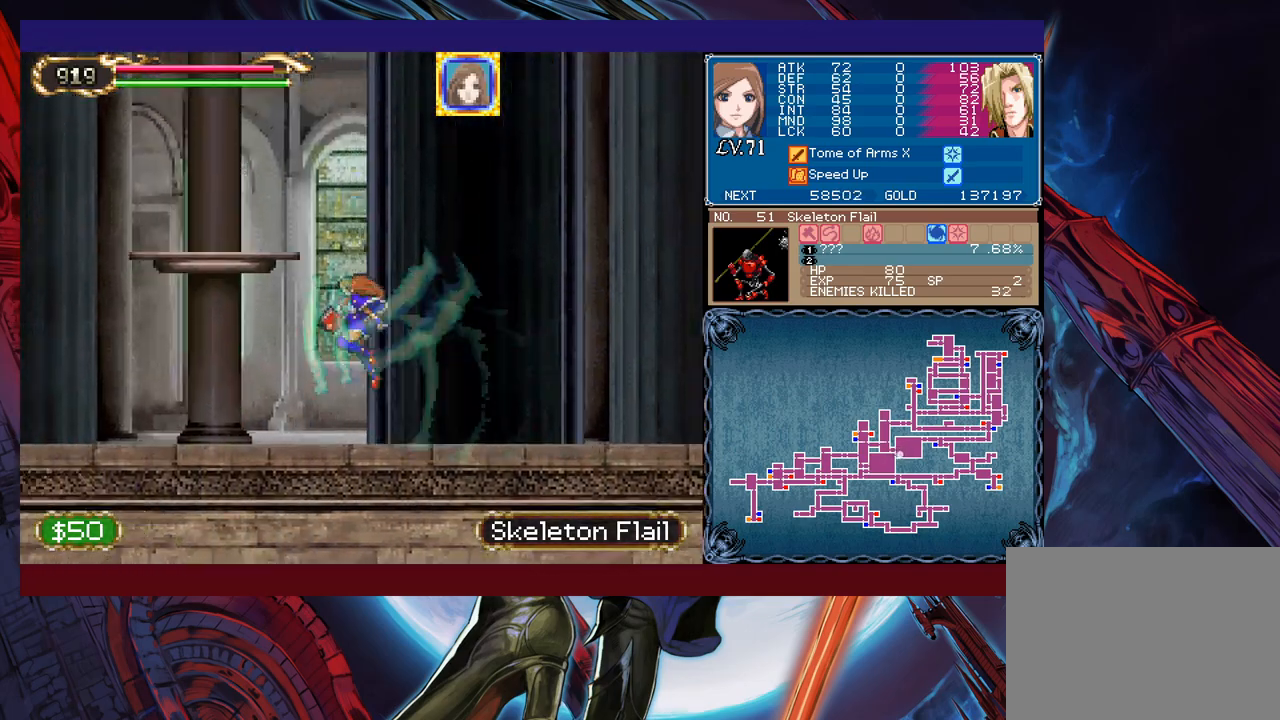
{"buttons": [], "left_stick": "left", "events": [[233, "B", "down"], [333, "B", "up"]]}
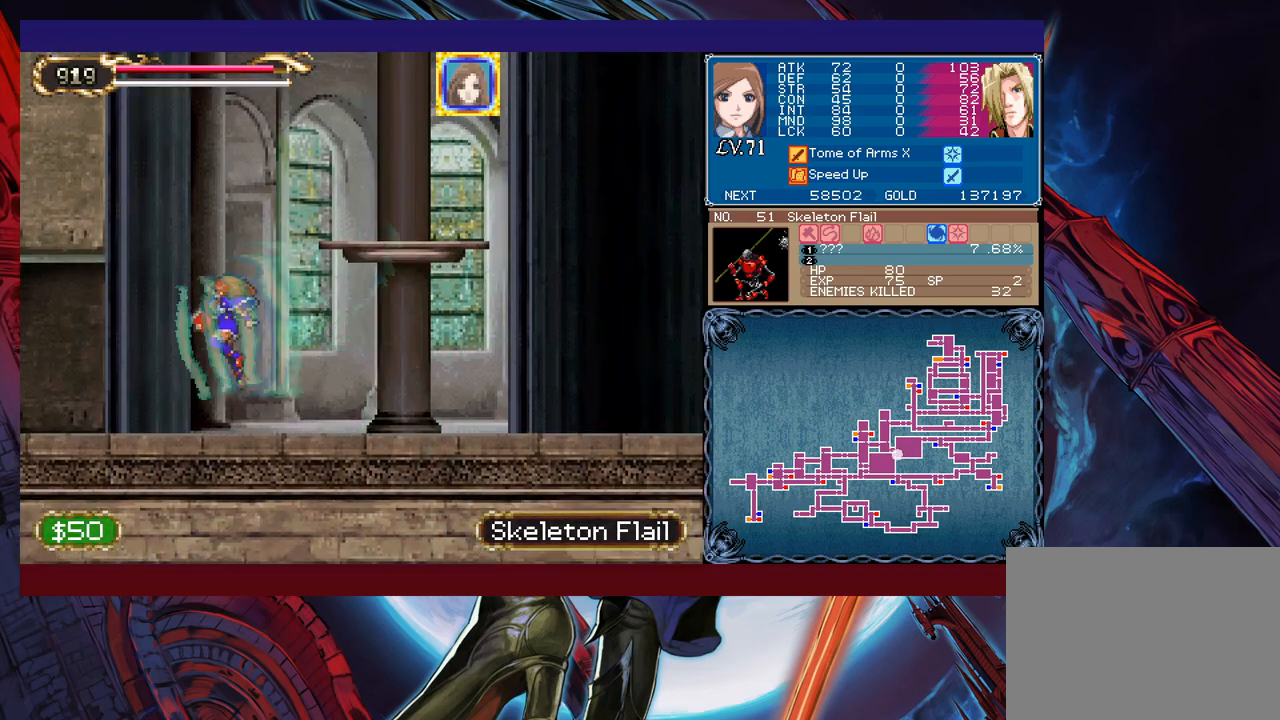
{"buttons": [], "left_stick": "right", "events": [[383, "left_stick", "right"]]}
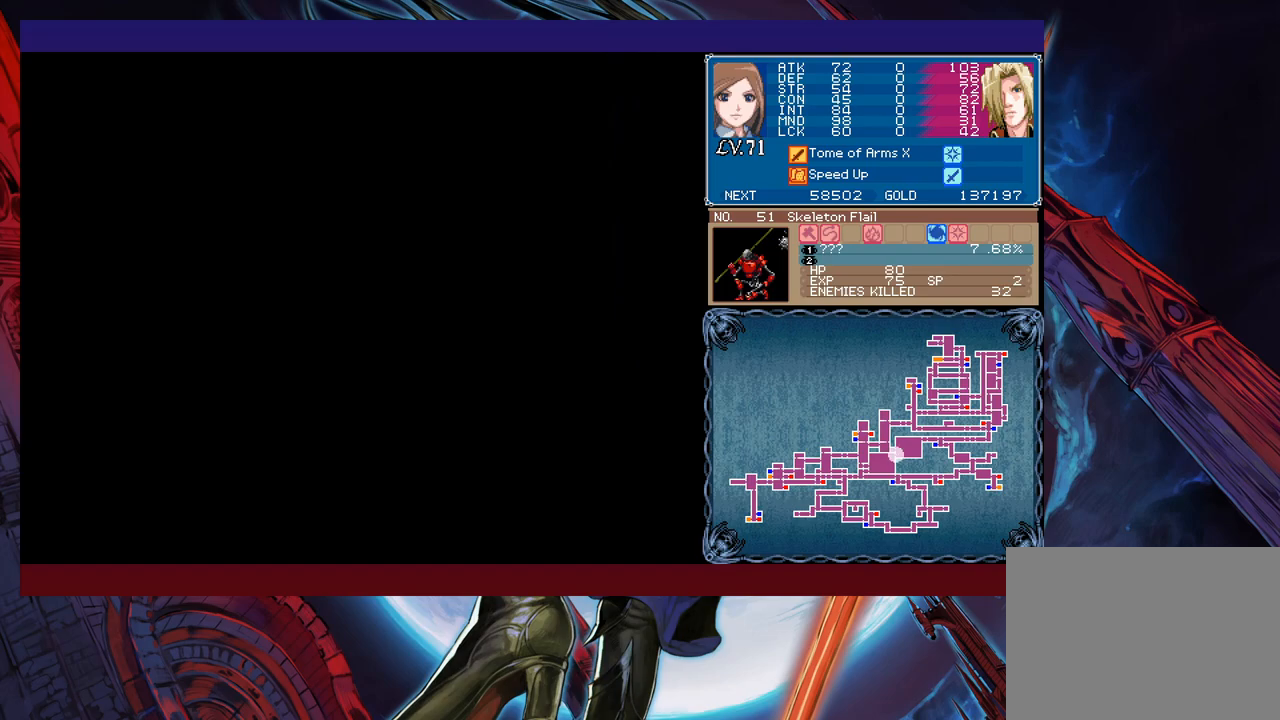
{"buttons": ["X"], "left_stick": "right", "events": [[483, "X", "down"]]}
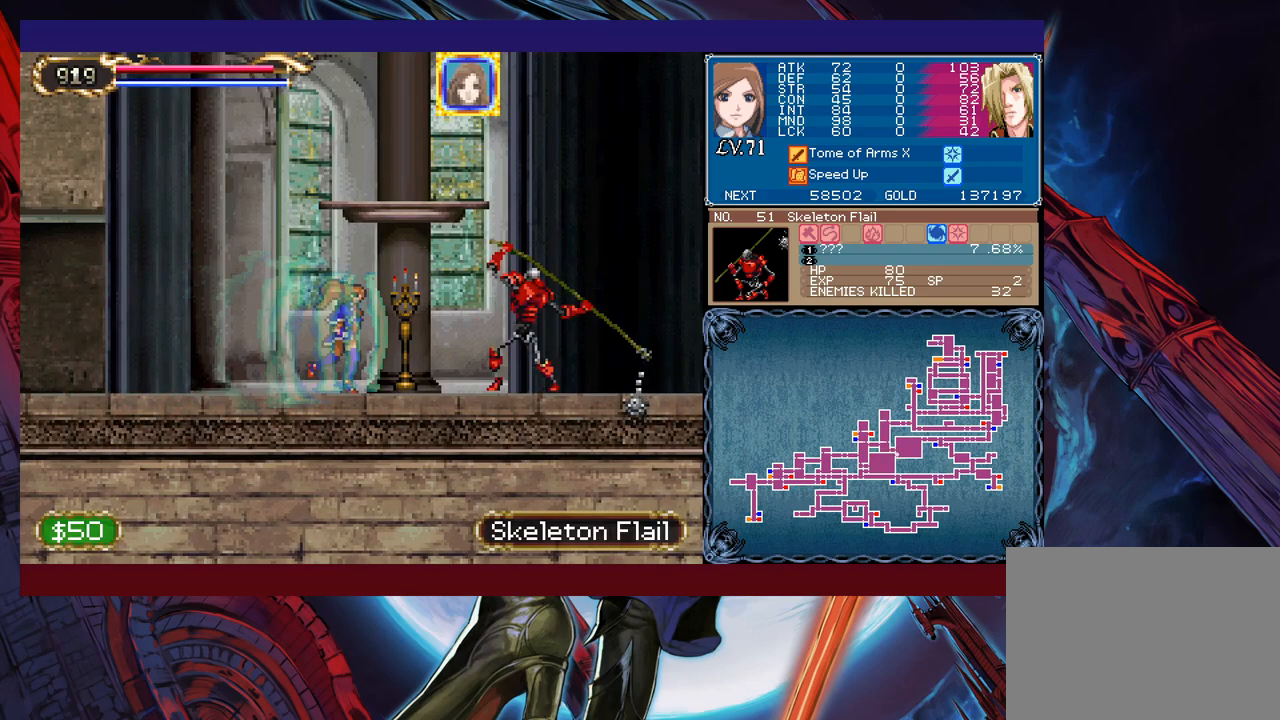
{"buttons": [], "left_stick": "right", "events": [[83, "X", "up"], [167, "left_stick", "down-right"], [183, "Y", "down"], [233, "Y", "up"], [317, "left_stick", "right"]]}
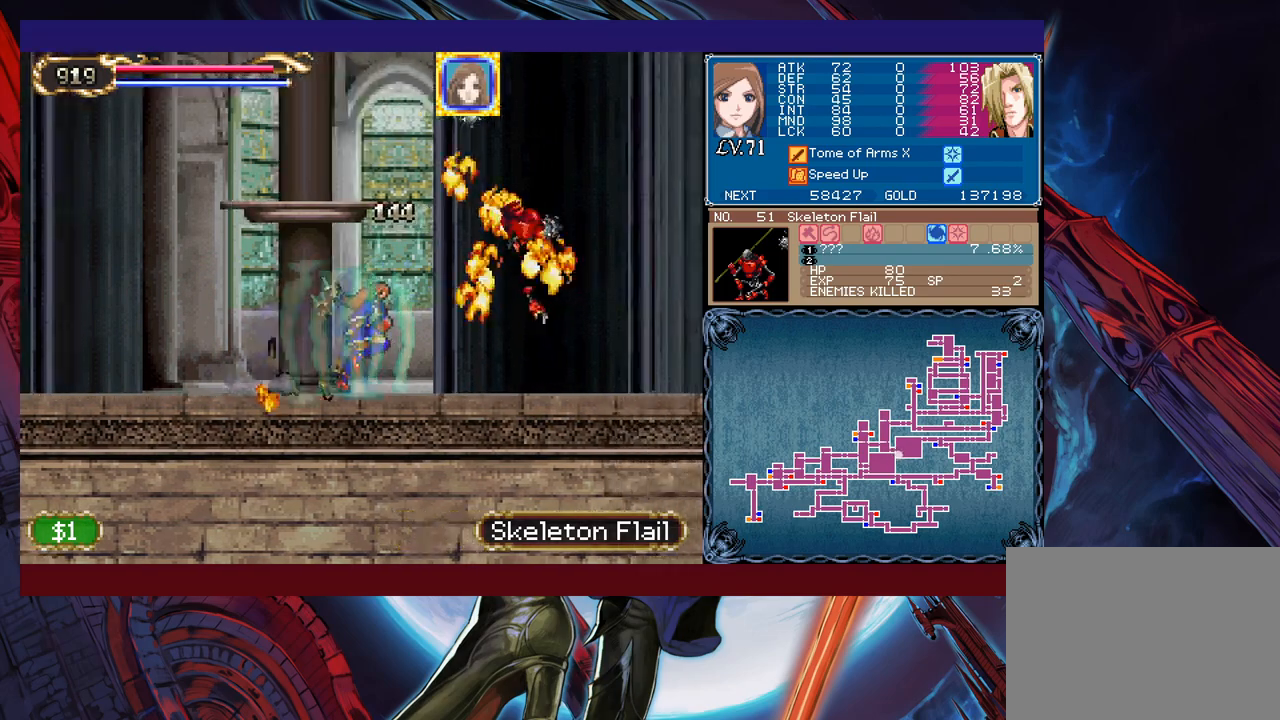
{"buttons": ["X"], "left_stick": "right", "events": [[183, "B", "down"], [317, "B", "up"], [483, "X", "down"]]}
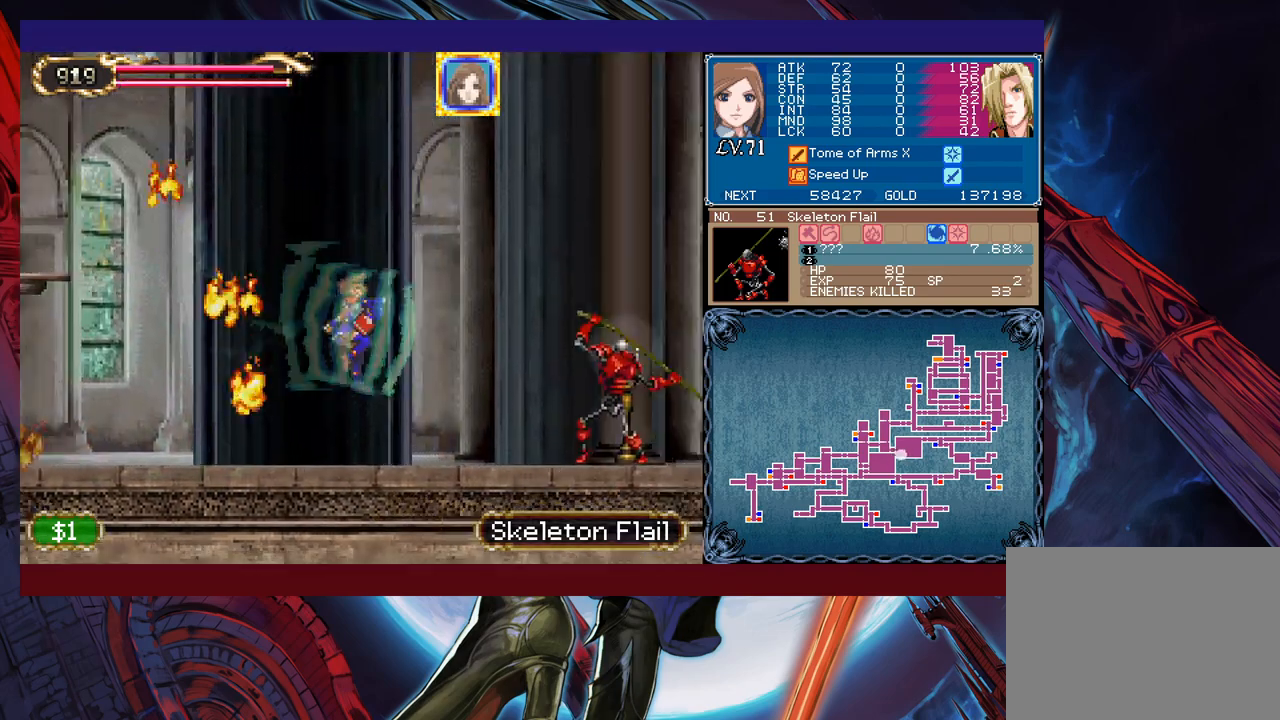
{"buttons": [], "left_stick": "left", "events": [[83, "X", "up"], [183, "Y", "down"], [267, "left_stick", "left"], [317, "Y", "up"]]}
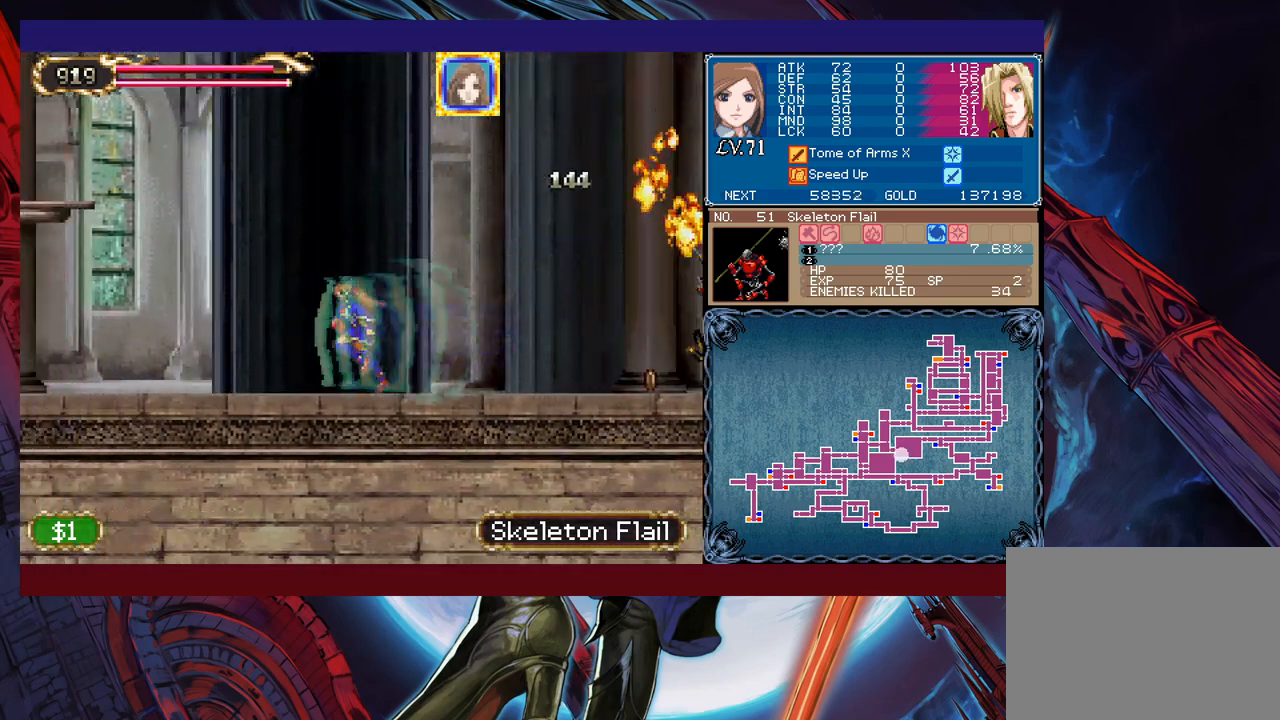
{"buttons": [], "left_stick": "left", "events": []}
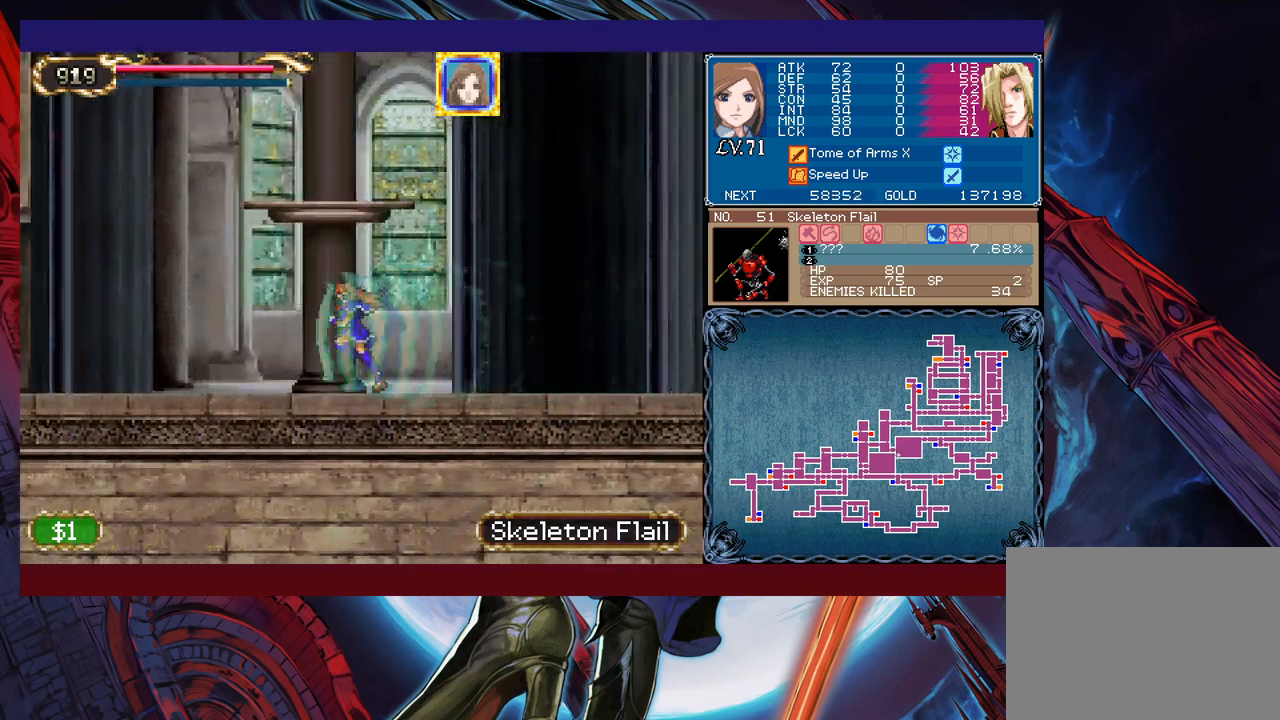
{"buttons": [], "left_stick": "left", "events": []}
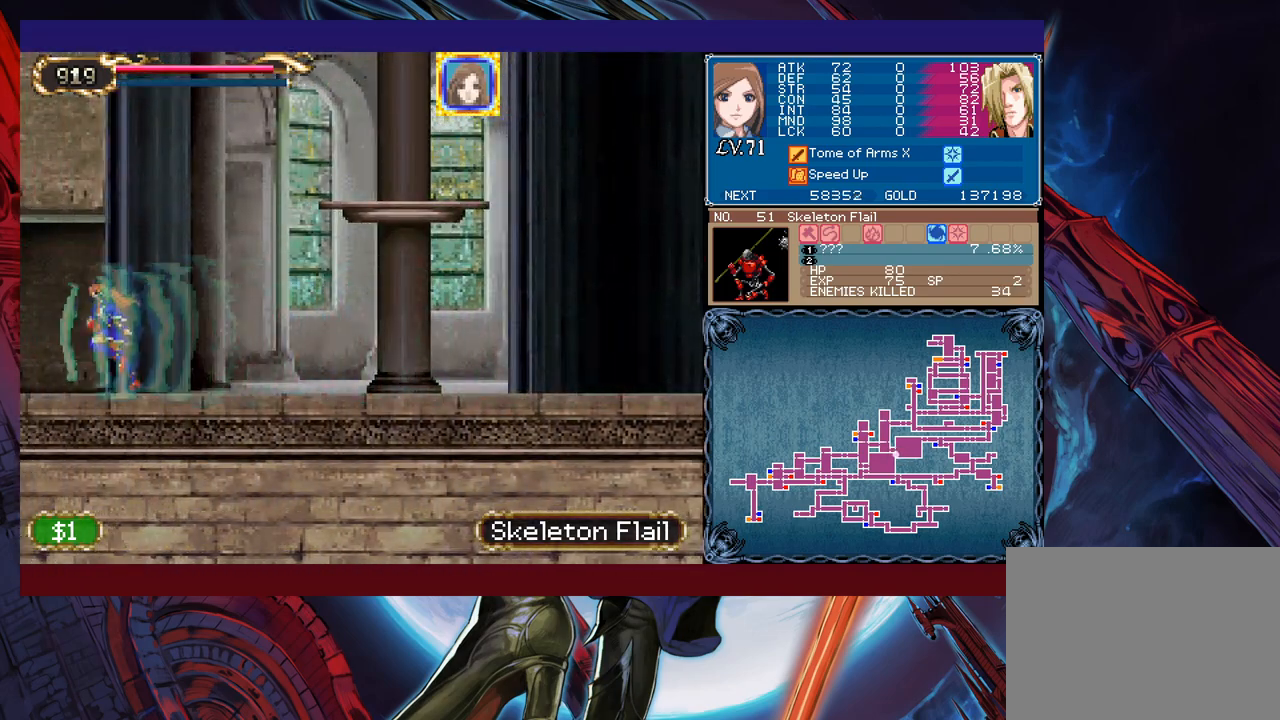
{"buttons": [], "left_stick": "right", "events": [[133, "left_stick", "right"]]}
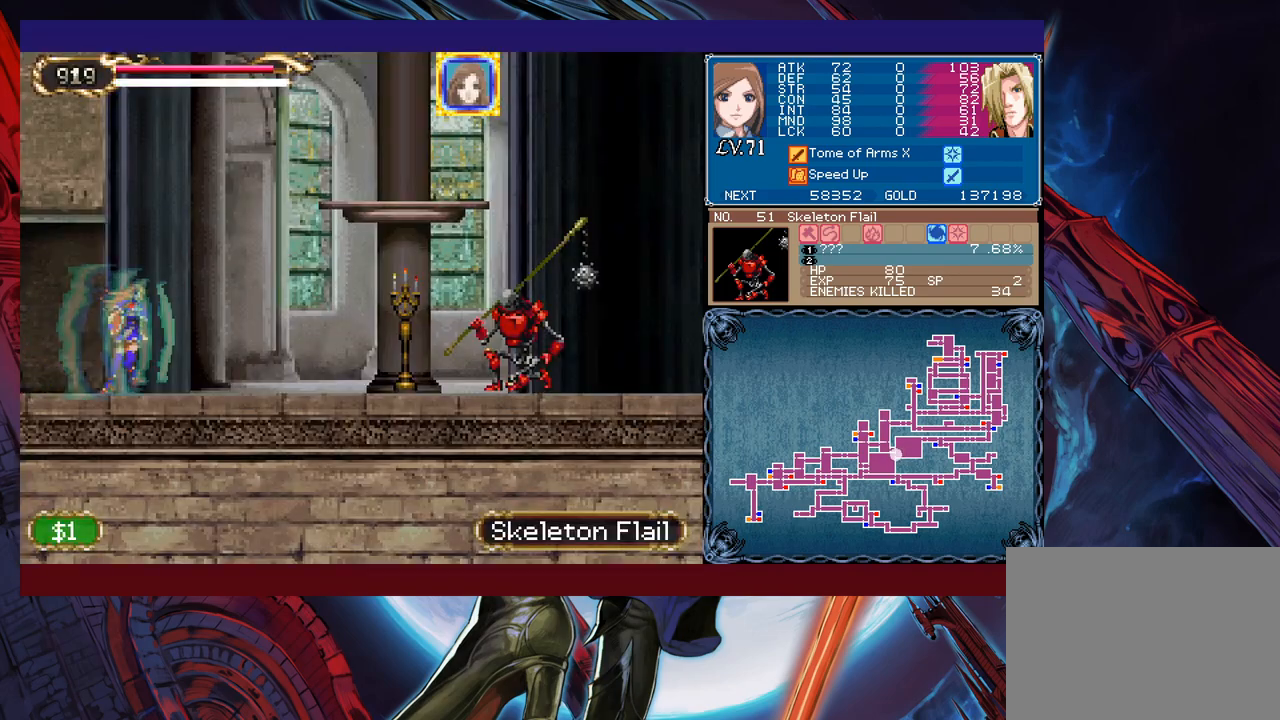
{"buttons": [], "left_stick": "down-right", "events": [[67, "B", "down"], [167, "B", "up"], [267, "X", "down"], [383, "X", "up"], [467, "left_stick", "down-right"]]}
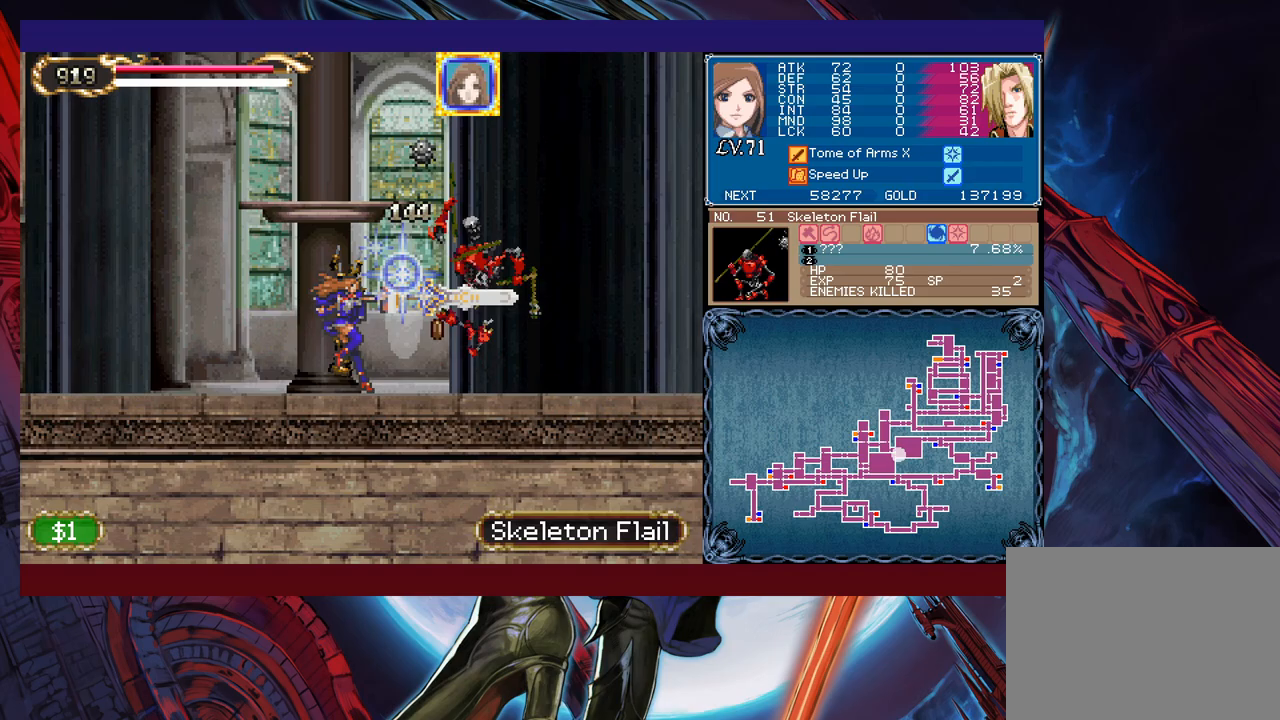
{"buttons": ["B"], "left_stick": "right", "events": [[33, "Y", "down"], [83, "Y", "up"], [83, "left_stick", "right"], [467, "B", "down"]]}
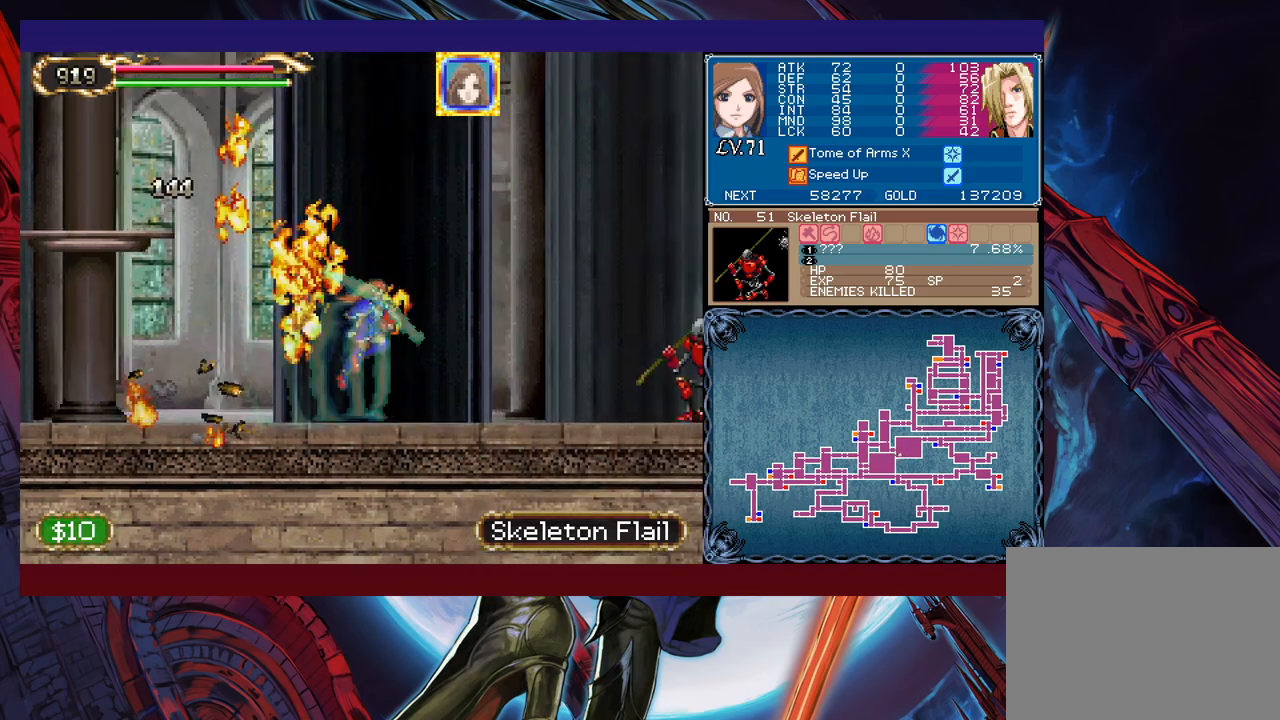
{"buttons": ["Y"], "left_stick": "left", "events": [[33, "B", "up"], [183, "X", "down"], [283, "X", "up"], [417, "Y", "down"], [433, "left_stick", "left"]]}
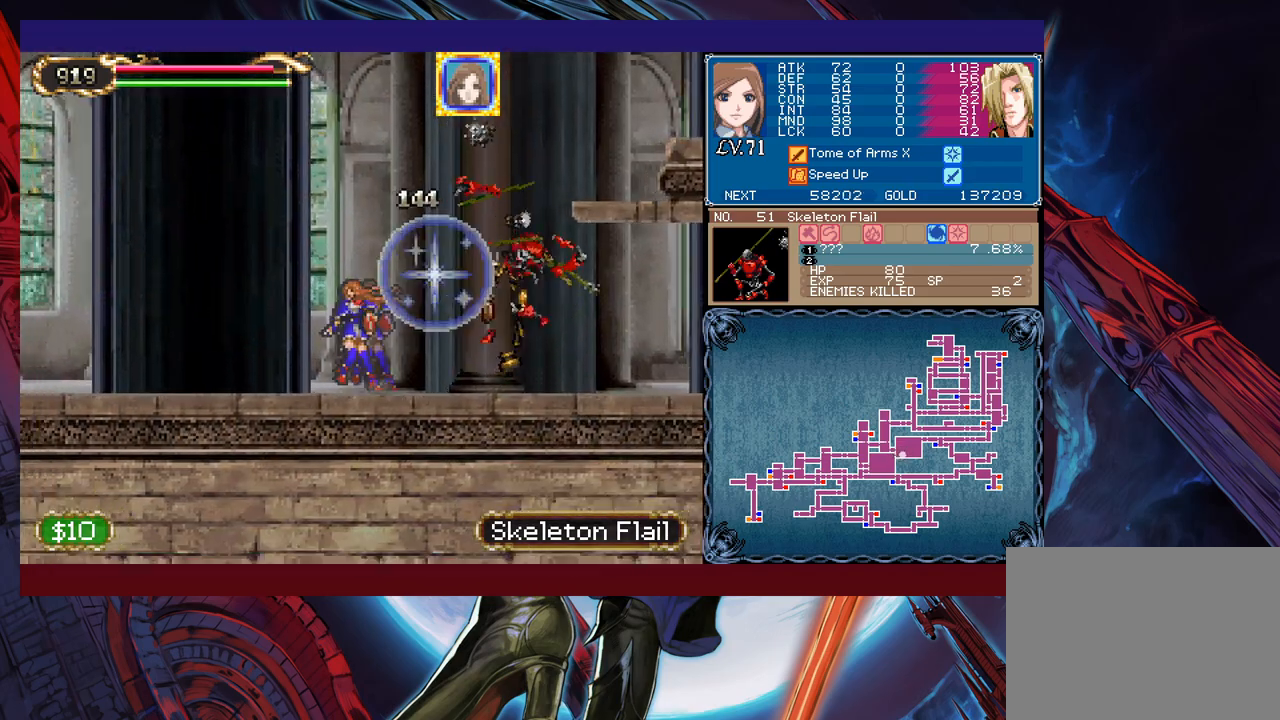
{"buttons": [], "left_stick": "left", "events": [[17, "Y", "up"]]}
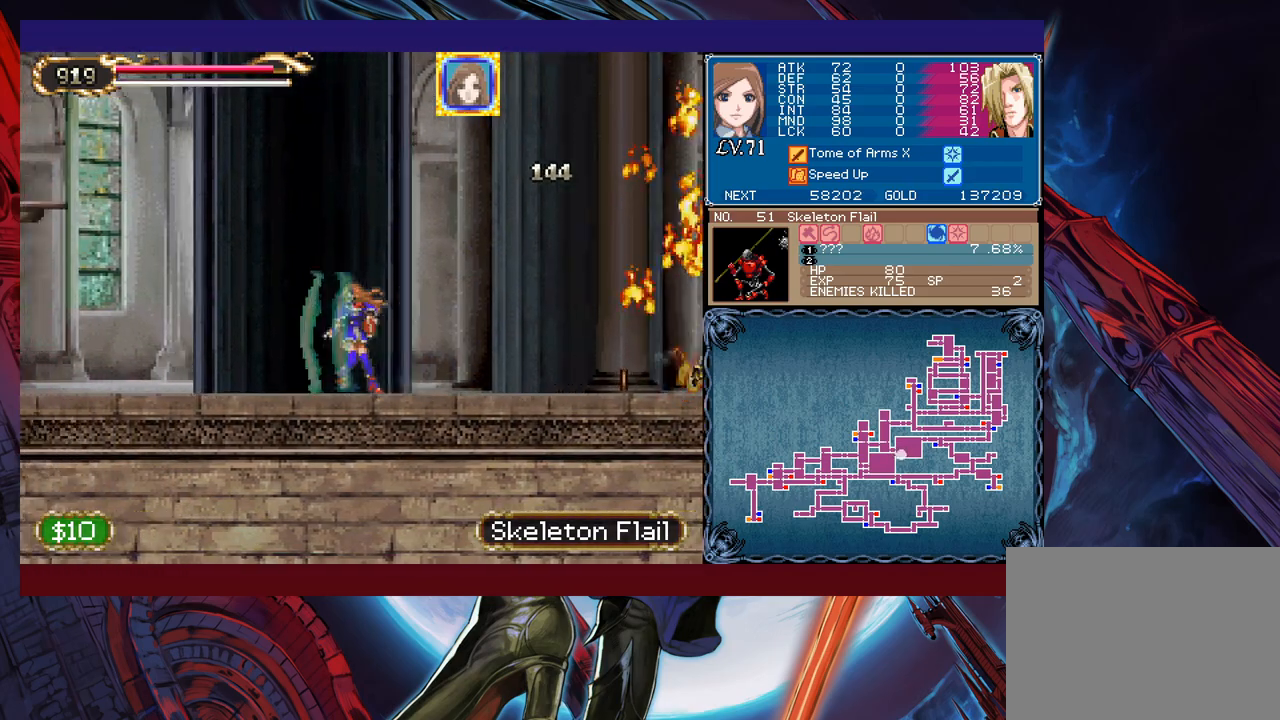
{"buttons": [], "left_stick": "left", "events": []}
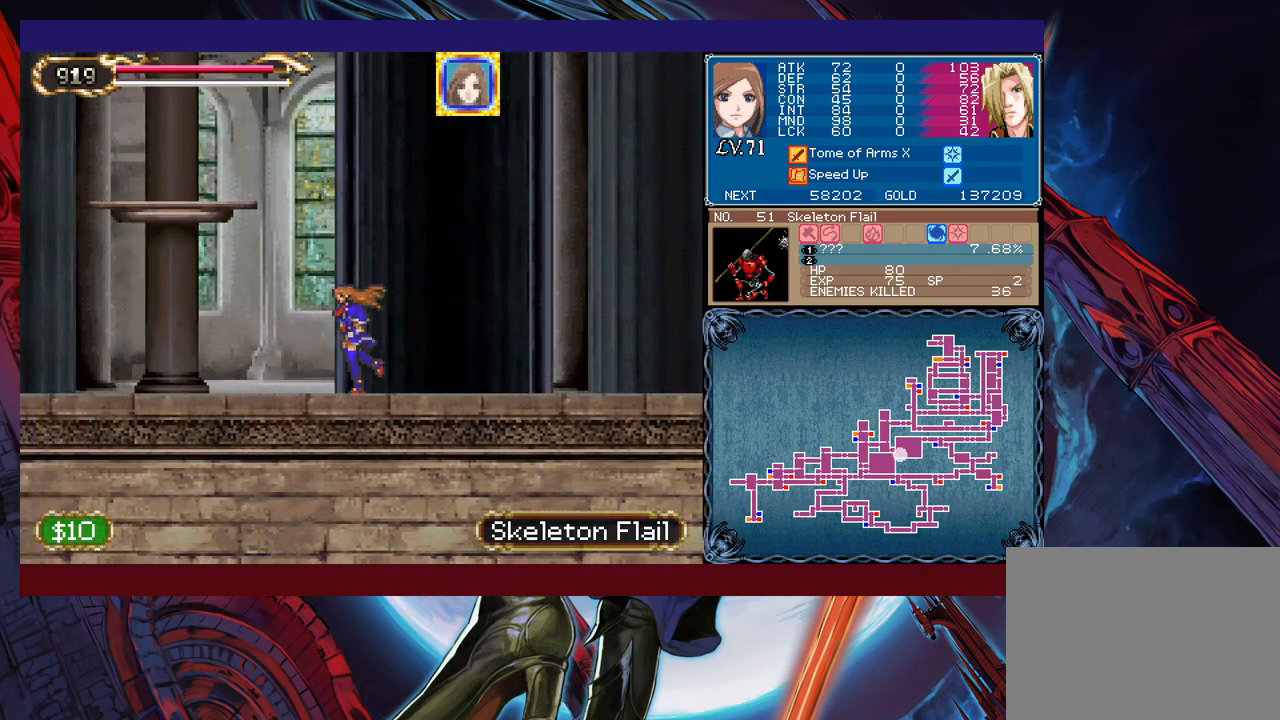
{"buttons": ["X"], "left_stick": "up-left", "events": [[283, "left_stick", "up-left"], [333, "X", "down"]]}
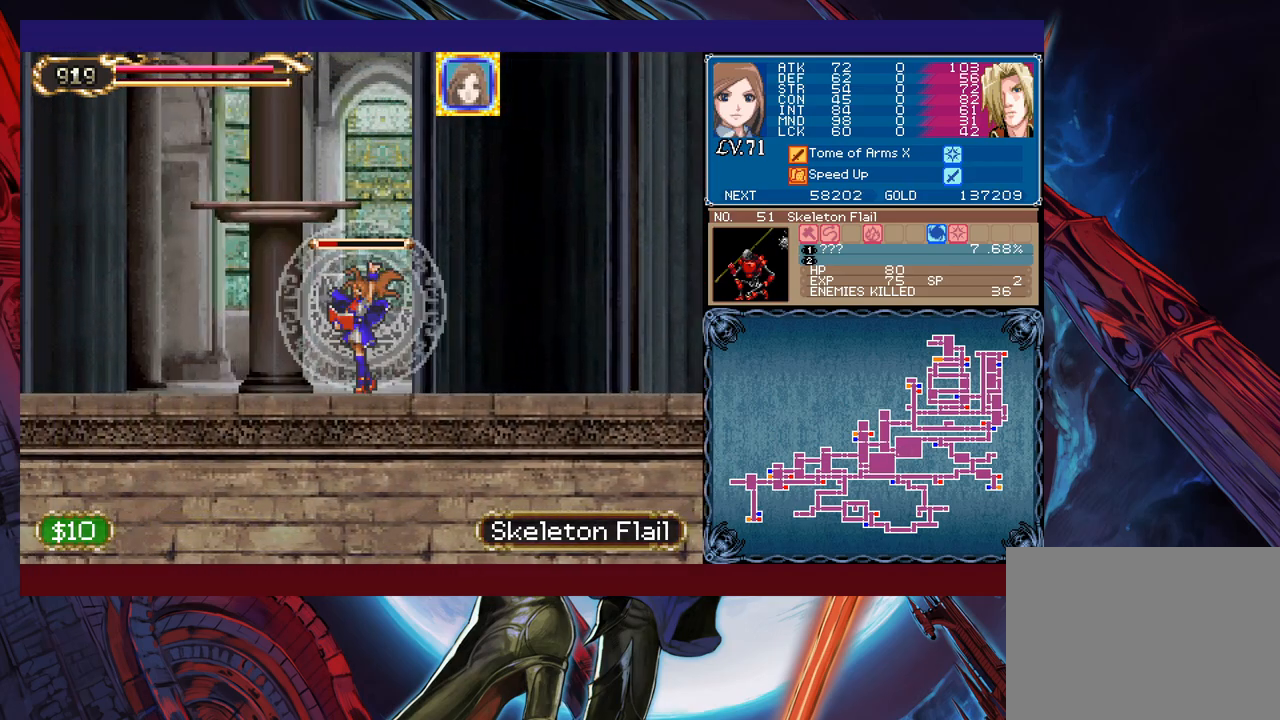
{"buttons": ["X"], "left_stick": "center", "events": [[33, "left_stick", "center"]]}
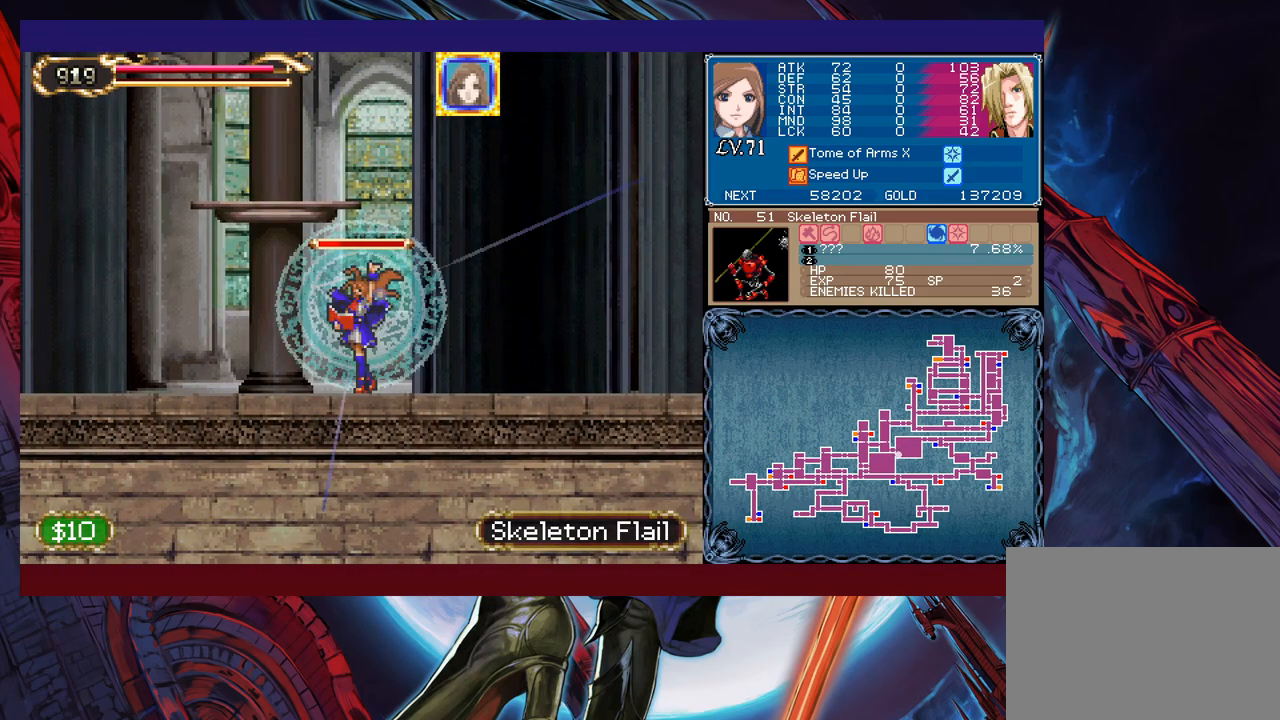
{"buttons": ["Y"], "left_stick": "down", "events": [[433, "X", "up"], [433, "Y", "down"], [483, "left_stick", "down"]]}
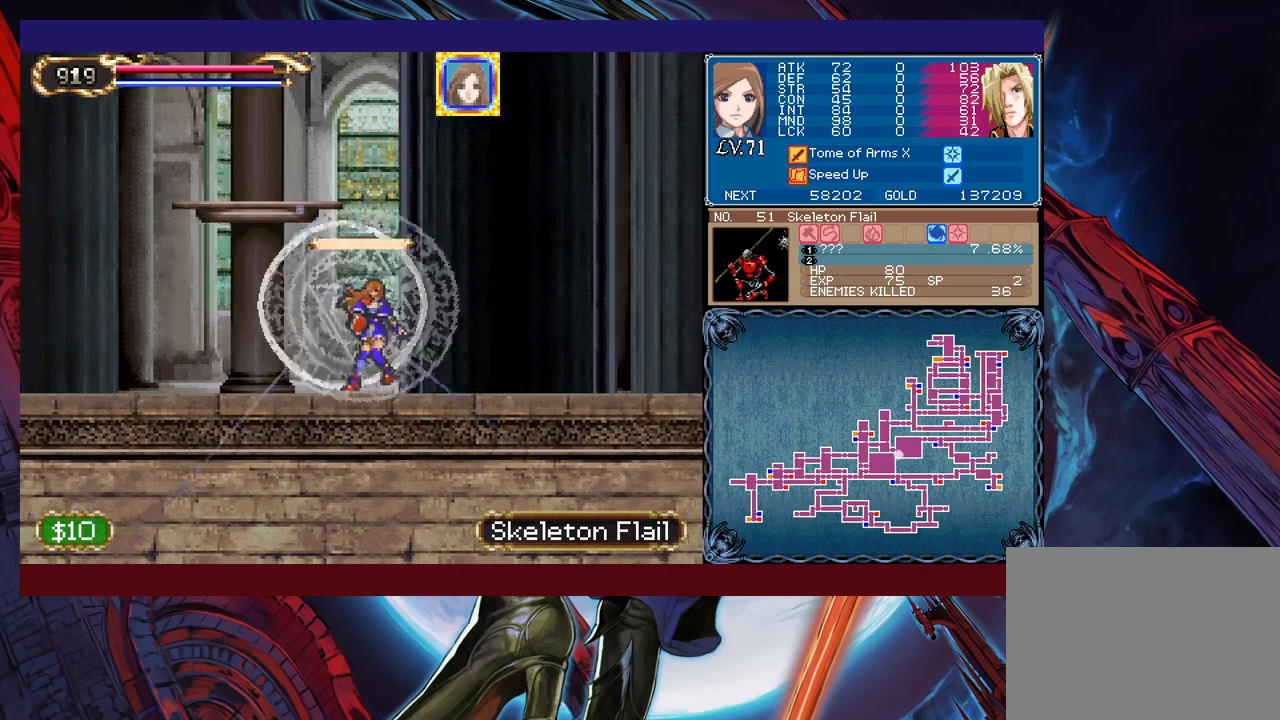
{"buttons": [], "left_stick": "left", "events": [[33, "Y", "up"], [83, "left_stick", "left"]]}
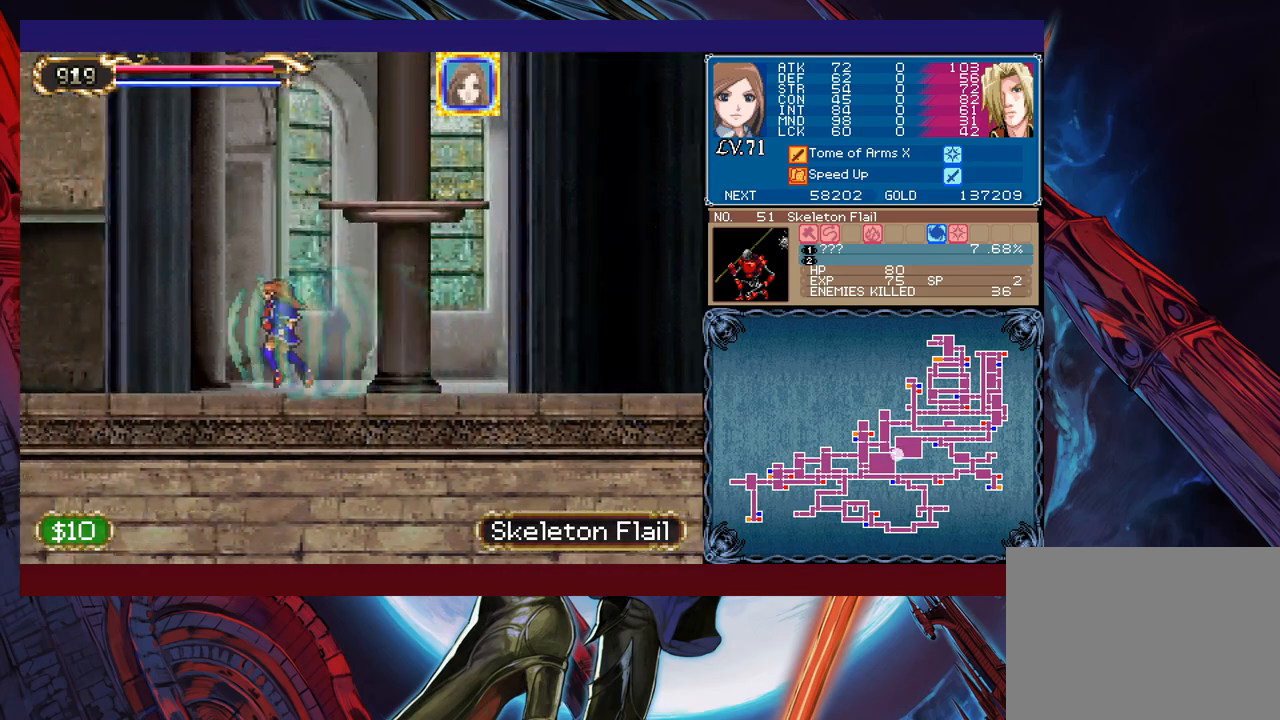
{"buttons": [], "left_stick": "right", "events": [[483, "left_stick", "right"]]}
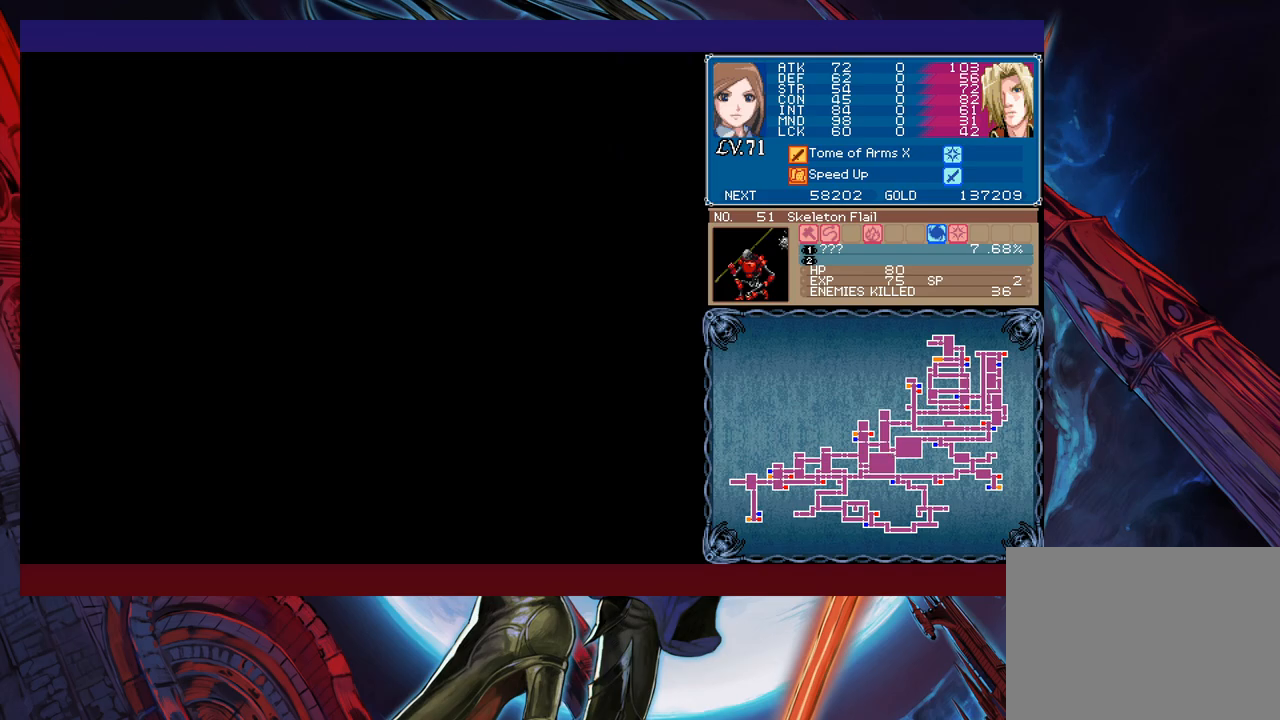
{"buttons": [], "left_stick": "right", "events": [[333, "B", "down"], [433, "B", "up"]]}
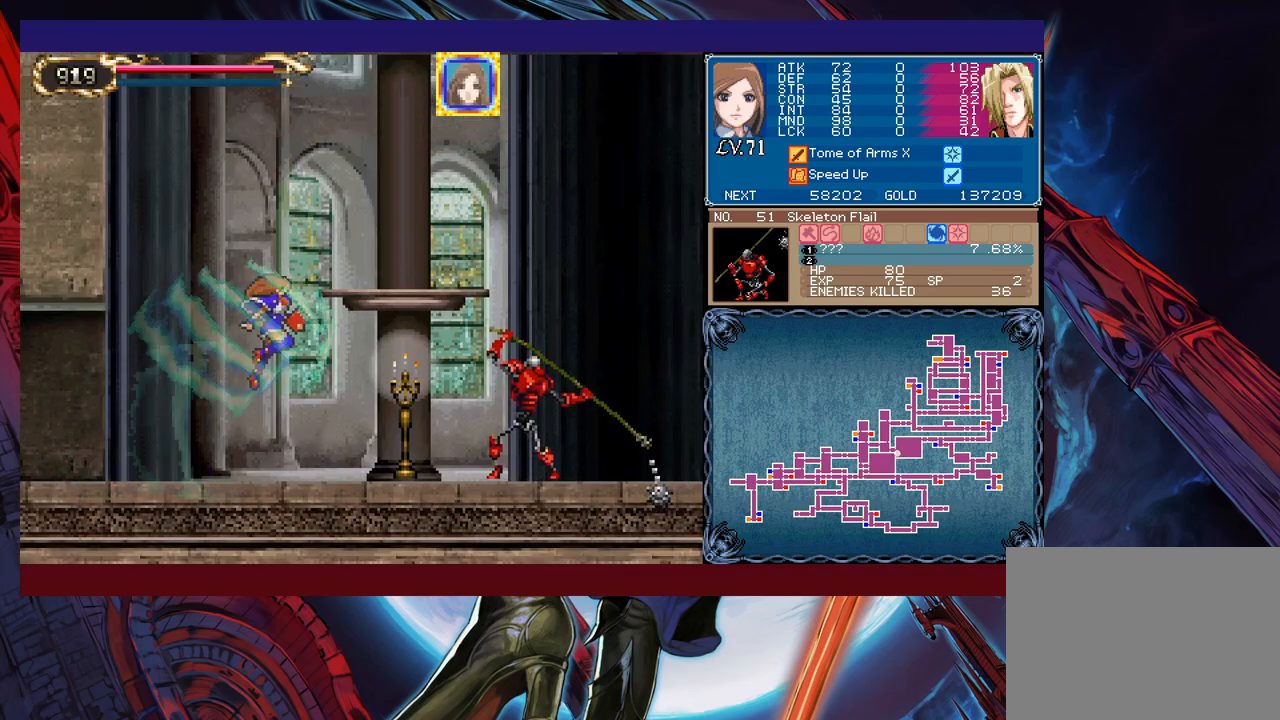
{"buttons": [], "left_stick": "right", "events": [[67, "X", "down"], [217, "X", "up"], [283, "left_stick", "down-right"], [333, "Y", "down"], [417, "Y", "up"], [433, "left_stick", "right"]]}
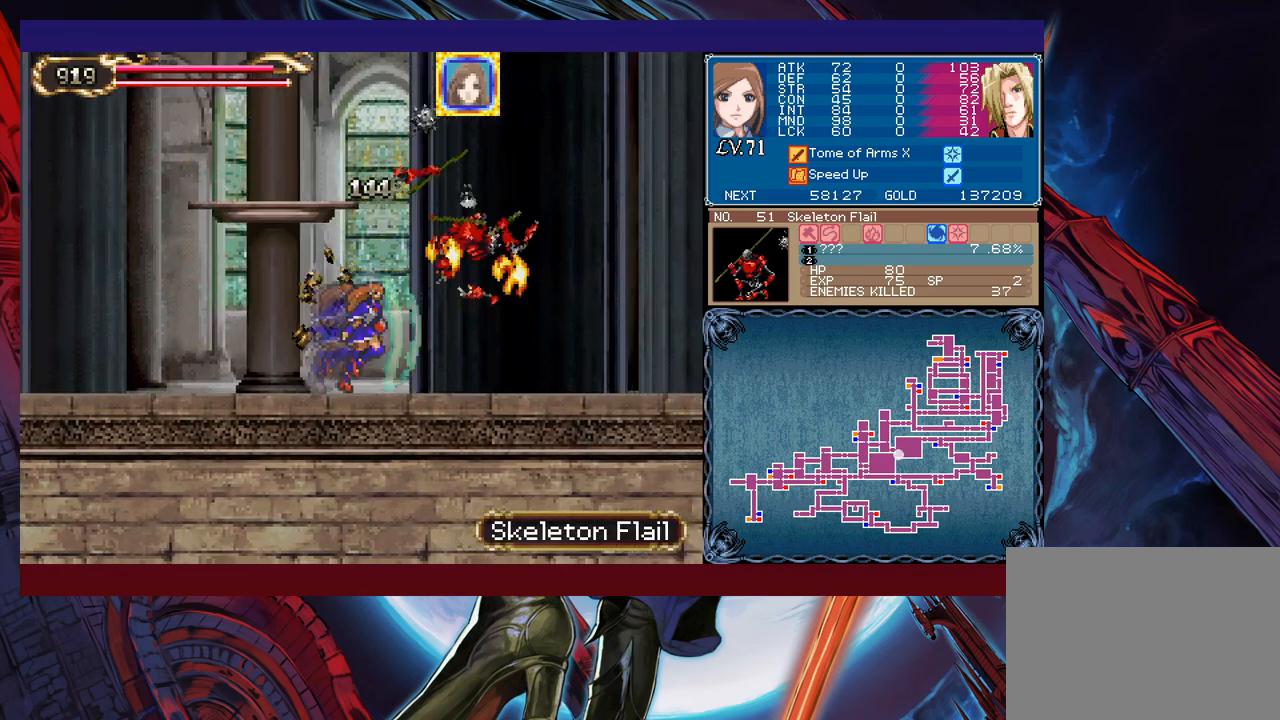
{"buttons": ["X"], "left_stick": "right", "events": [[233, "B", "down"], [317, "B", "up"], [433, "X", "down"]]}